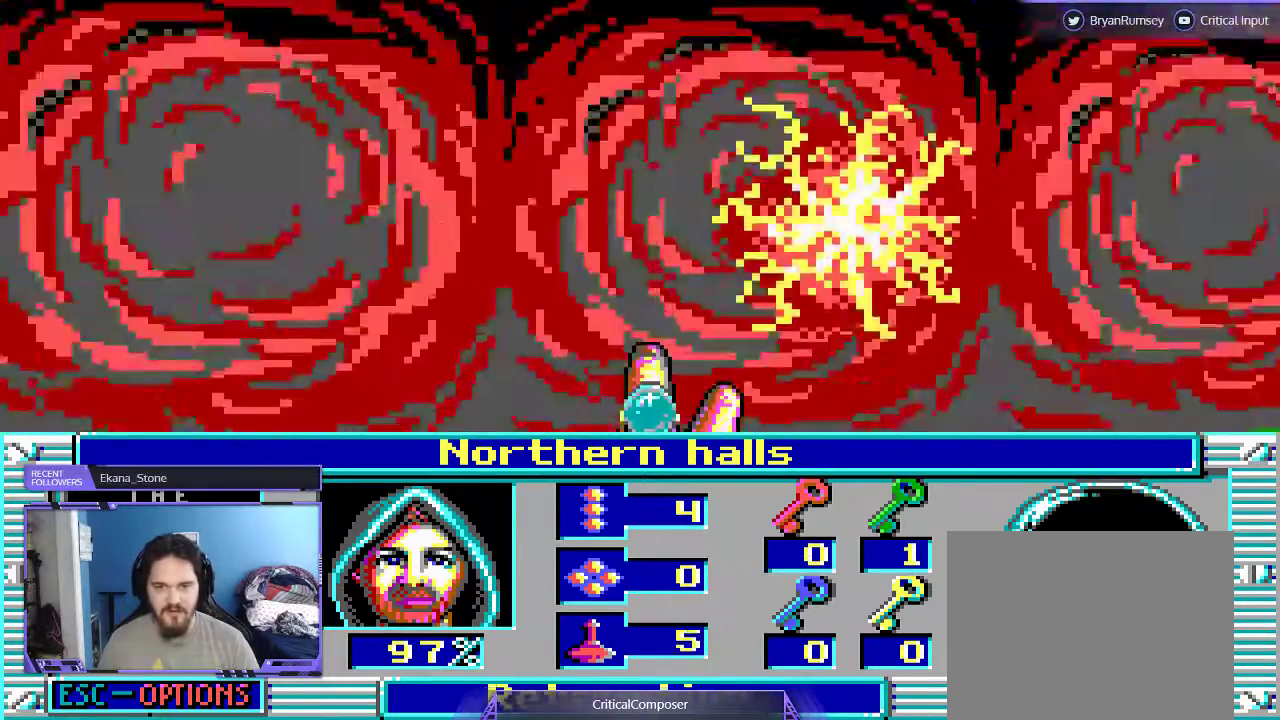
Gameplay with a controller (Xbox layout); each line is a JSON object with the inputs held at the frame after it. "events" lists button and stick changes between this image and that frame as [ms after this image, input, new state], when the widget could be followed in between. Not read: L1 L3 R1 R3 TOUCHPAD left_stick other_buttons right_stick.
{"buttons": [], "events": []}
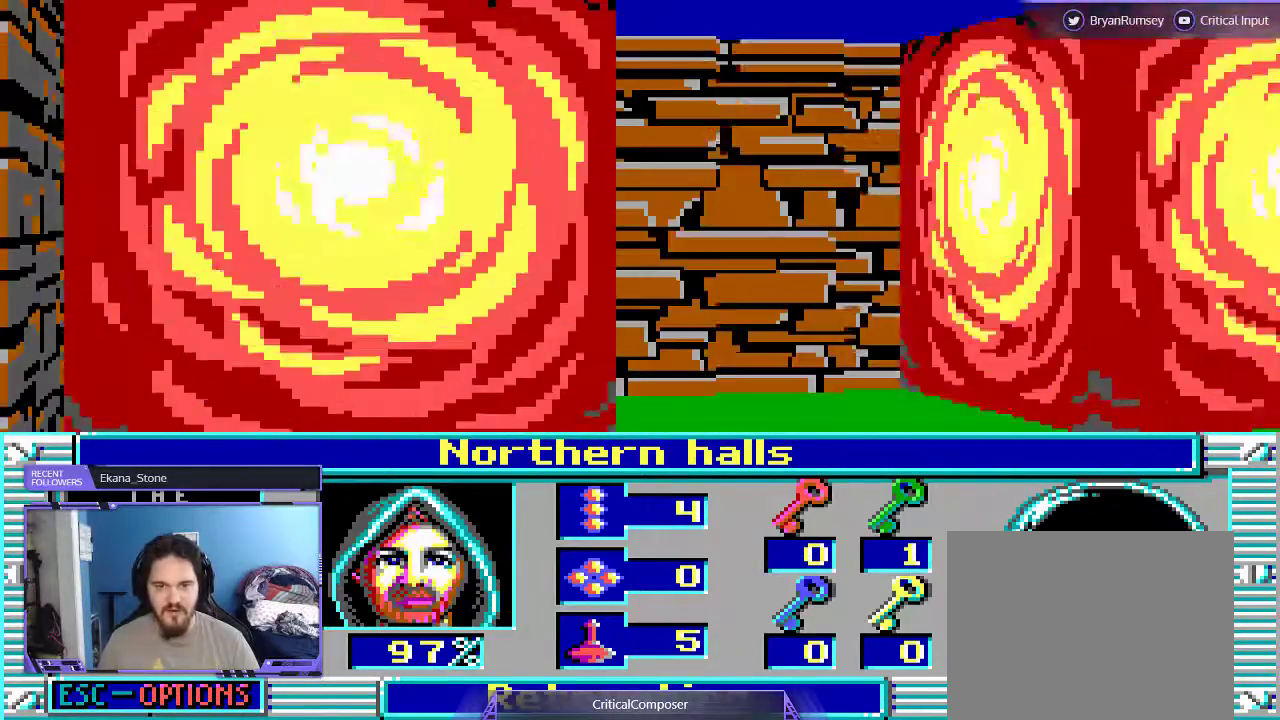
{"buttons": [], "events": []}
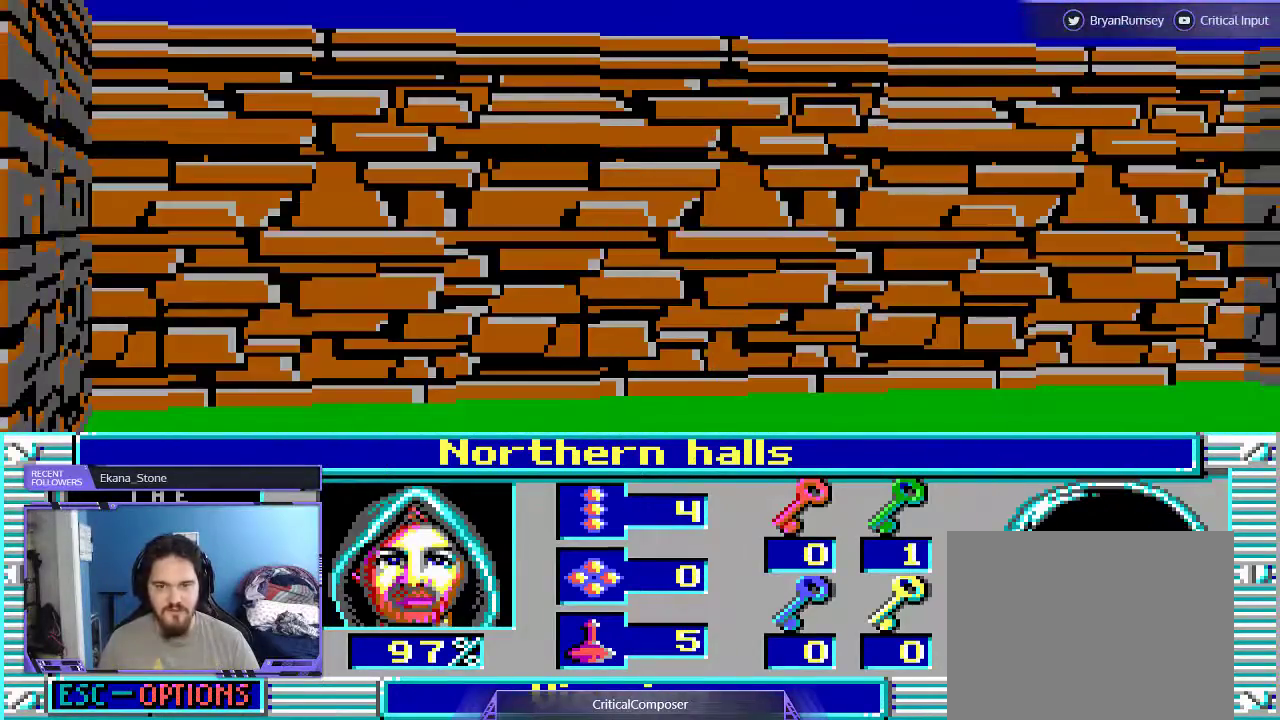
{"buttons": [], "events": [[233, "DPAD_LEFT", "down"], [400, "DPAD_LEFT", "up"]]}
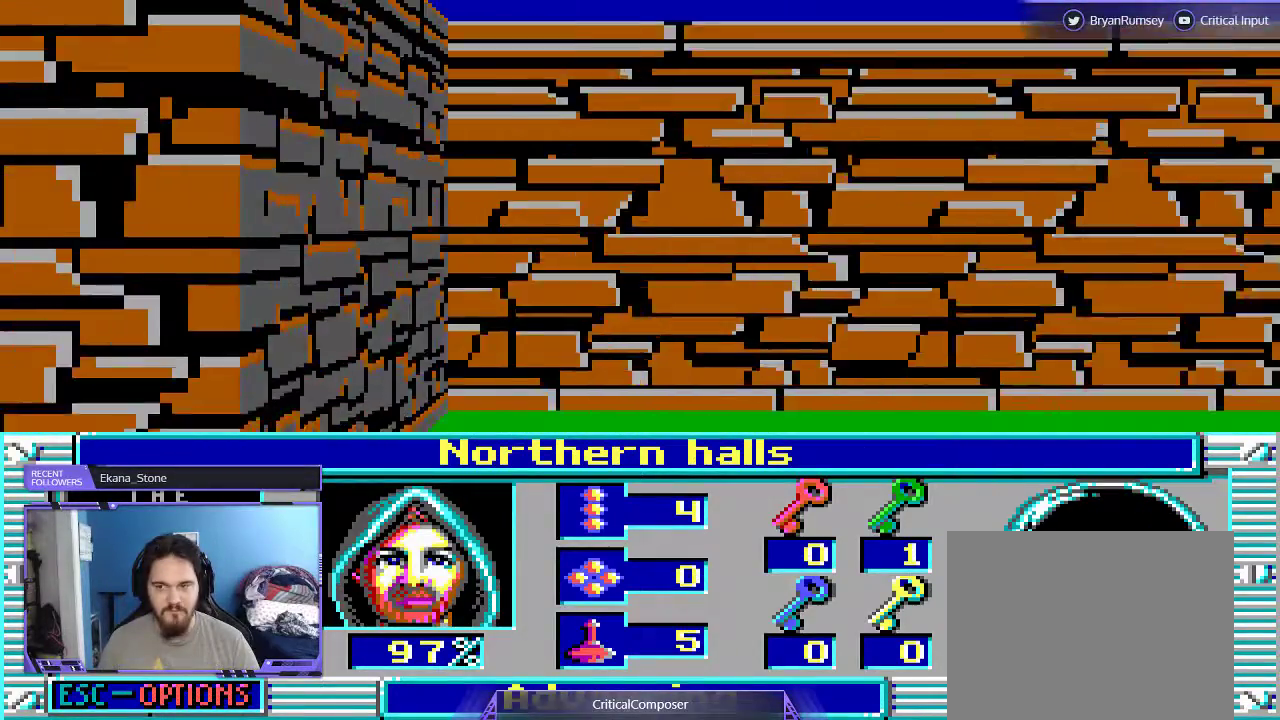
{"buttons": ["DPAD_RIGHT"], "events": [[167, "DPAD_RIGHT", "down"]]}
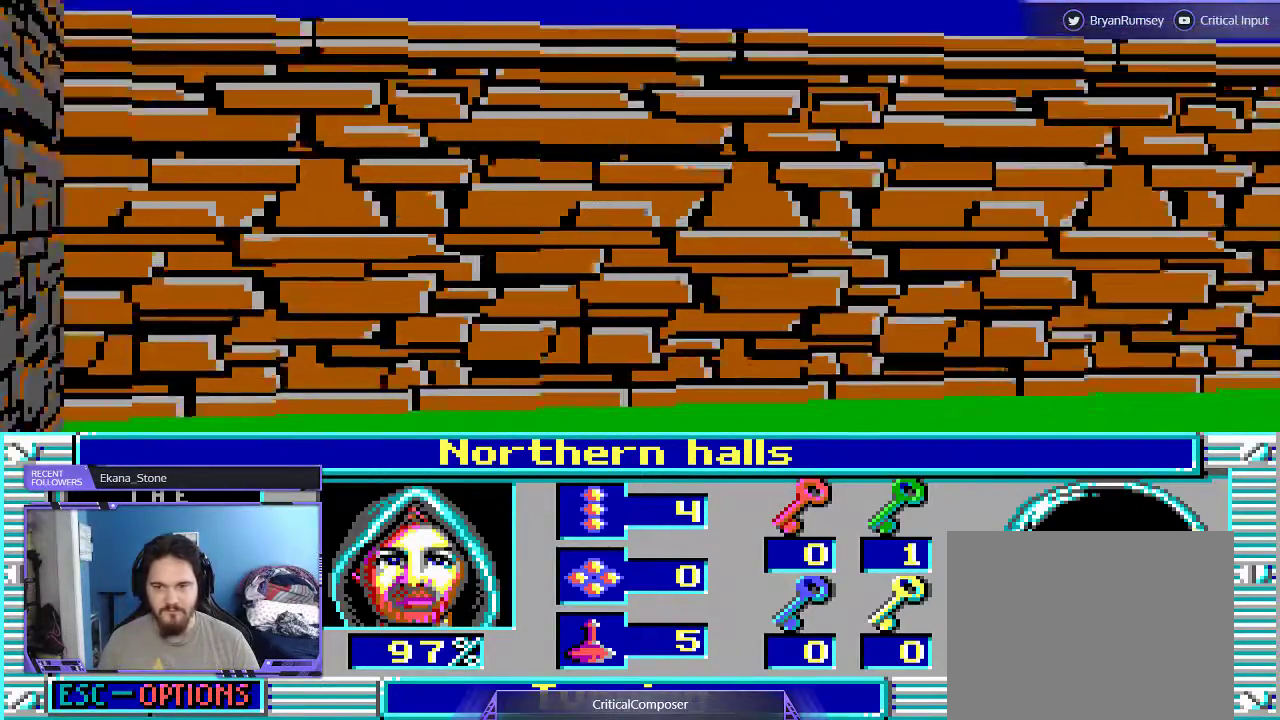
{"buttons": ["R2"], "events": [[233, "DPAD_RIGHT", "up"], [333, "DPAD_RIGHT", "down"], [400, "R2", "down"], [433, "DPAD_RIGHT", "up"]]}
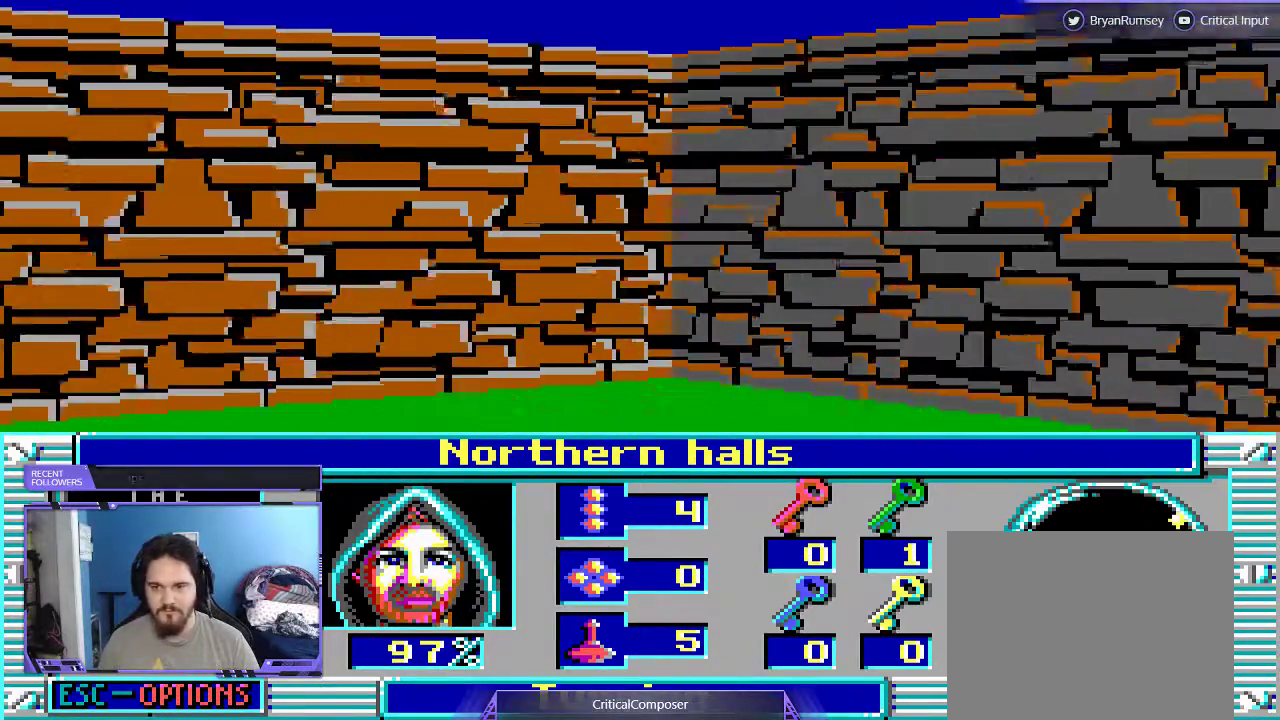
{"buttons": ["R2"], "events": [[33, "R2", "up"], [133, "DPAD_UP", "down"], [133, "R2", "down"], [267, "R2", "up"], [300, "DPAD_UP", "up"], [367, "DPAD_LEFT", "down"], [400, "R2", "down"], [433, "DPAD_LEFT", "up"]]}
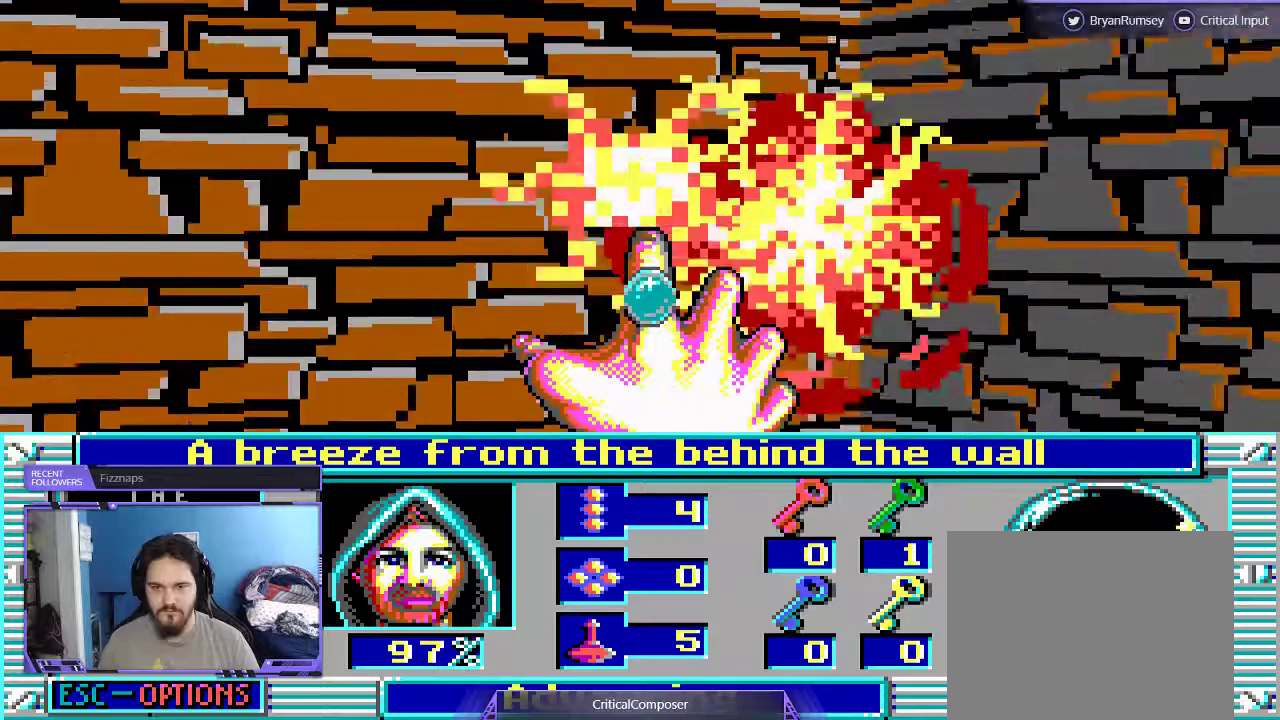
{"buttons": [], "events": [[33, "R2", "up"], [167, "R2", "down"], [300, "R2", "up"], [400, "R2", "down"], [500, "R2", "up"]]}
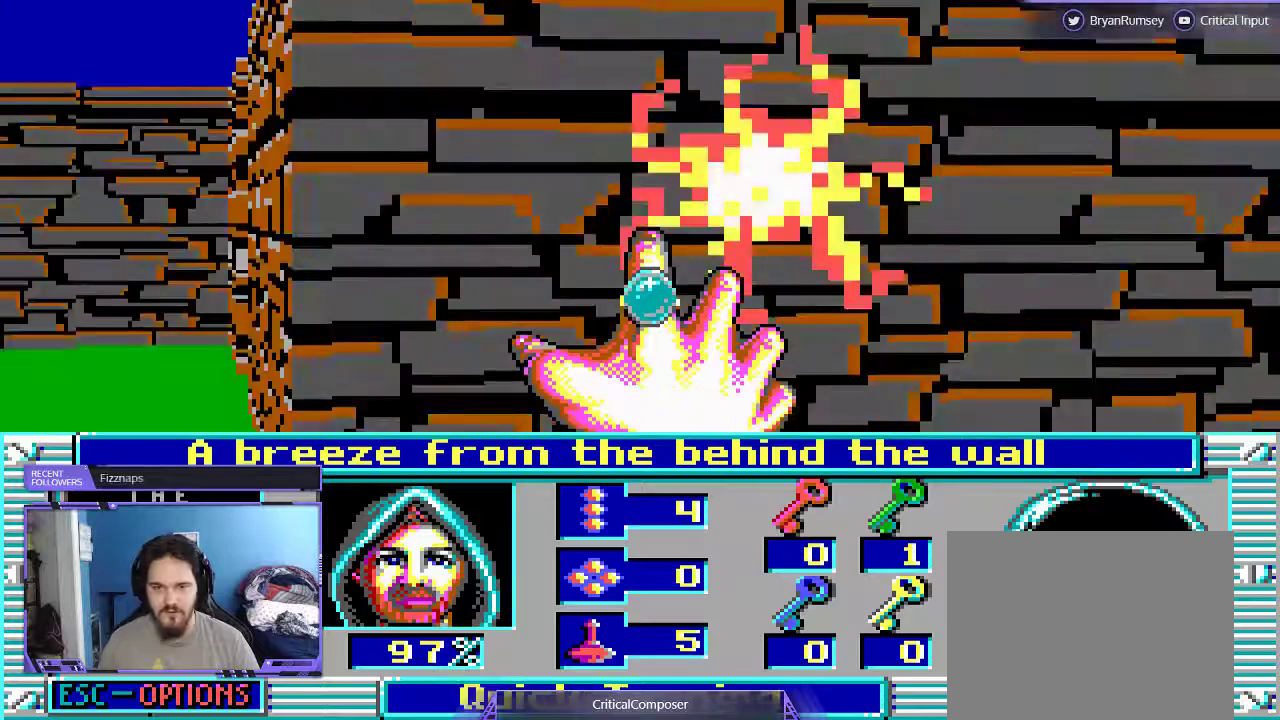
{"buttons": ["DPAD_RIGHT"], "events": [[100, "R2", "down"], [200, "R2", "up"], [467, "DPAD_RIGHT", "down"]]}
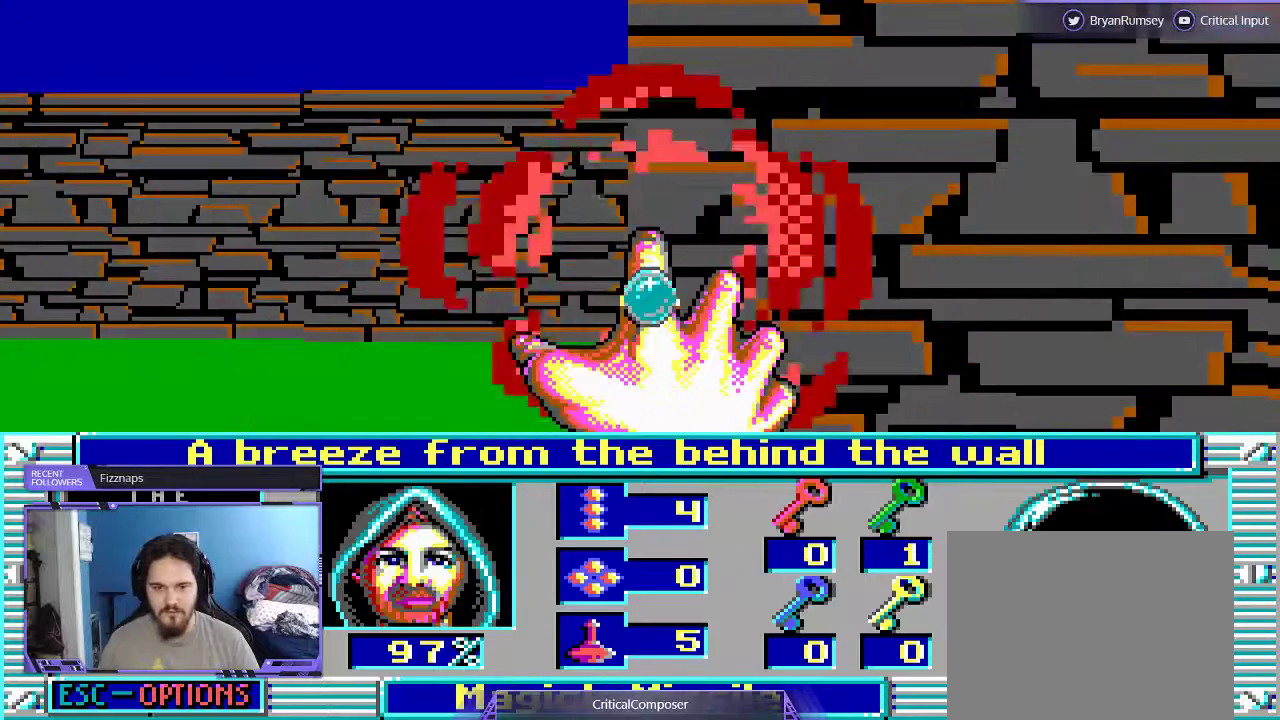
{"buttons": ["DPAD_RIGHT"], "events": [[167, "R2", "down"], [300, "R2", "up"], [400, "R2", "down"], [500, "R2", "up"]]}
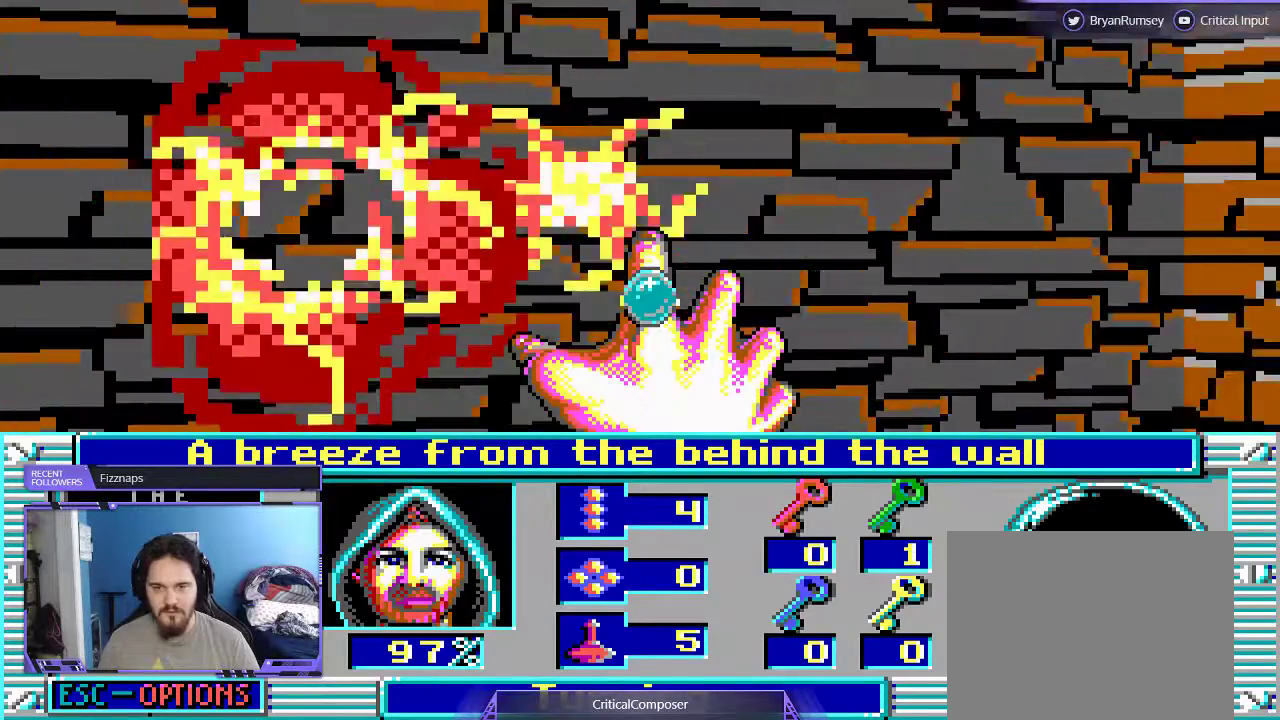
{"buttons": [], "events": [[100, "R2", "down"], [200, "DPAD_RIGHT", "up"], [200, "R2", "up"], [367, "R2", "down"], [467, "R2", "up"]]}
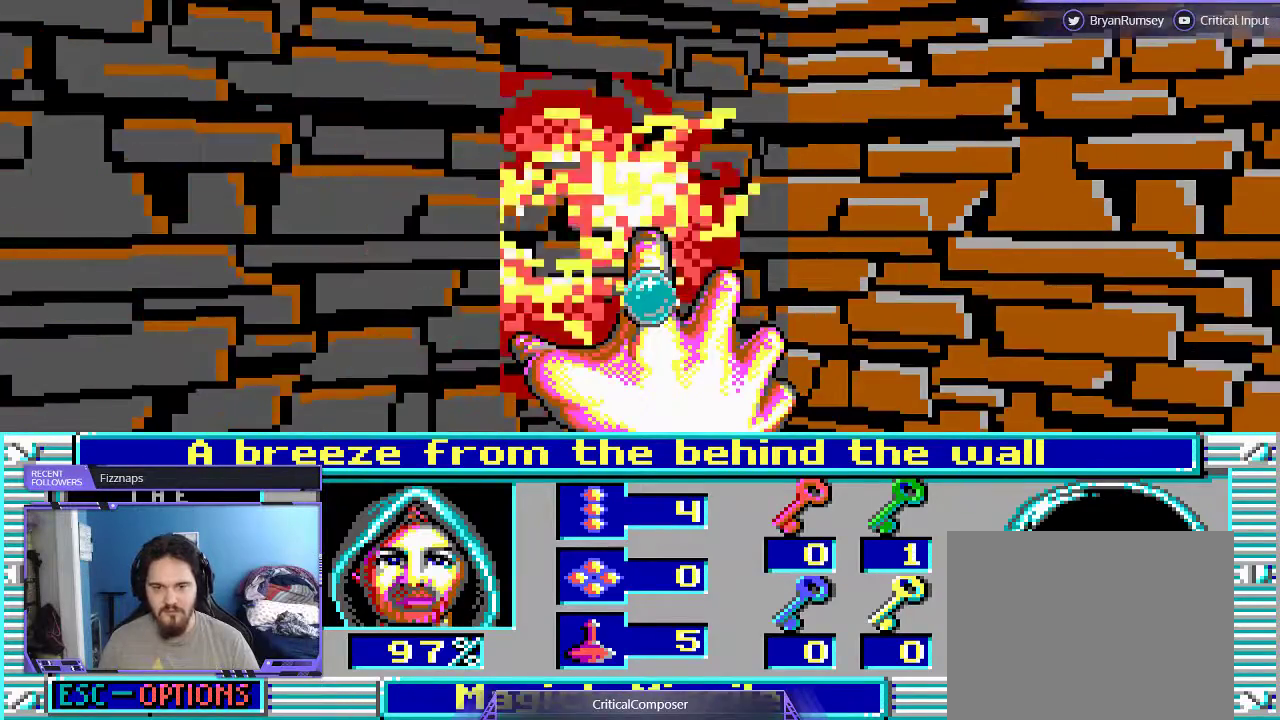
{"buttons": ["R2"], "events": [[133, "DPAD_RIGHT", "down"], [233, "R2", "down"], [300, "DPAD_RIGHT", "up"], [367, "R2", "up"], [467, "R2", "down"]]}
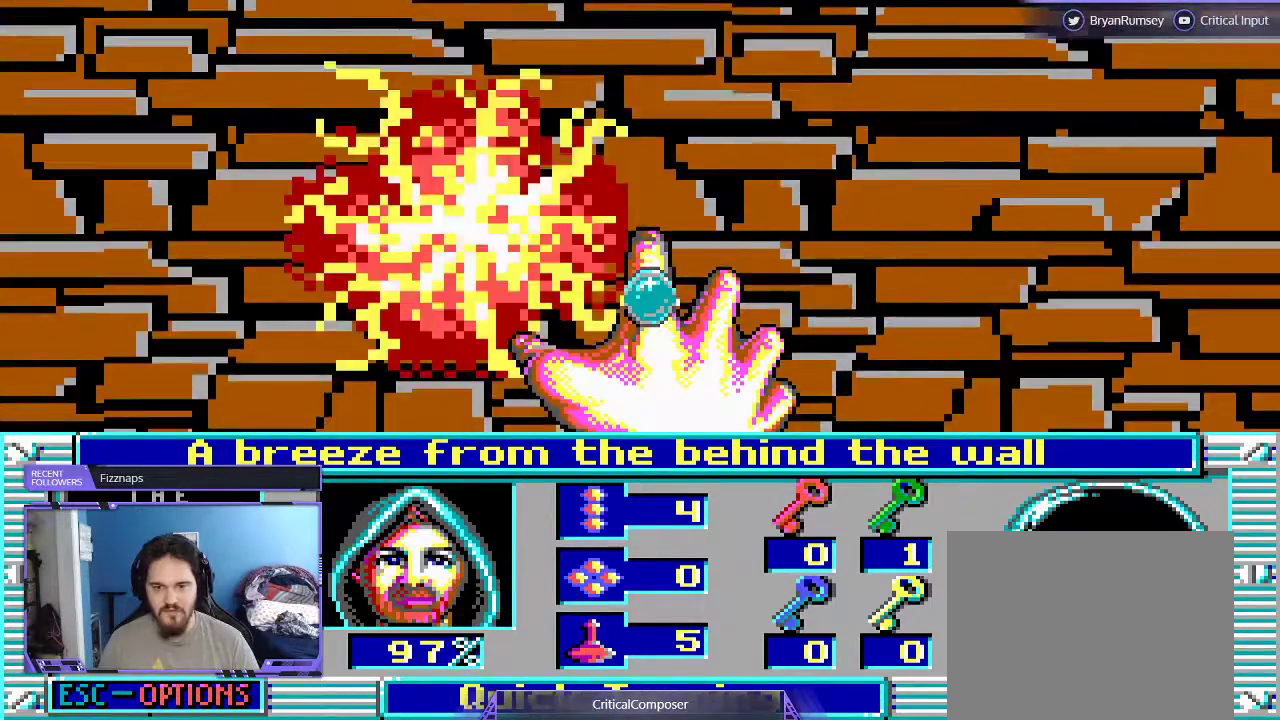
{"buttons": ["DPAD_RIGHT"], "events": [[33, "DPAD_RIGHT", "down"], [100, "R2", "up"], [200, "R2", "down"], [300, "R2", "up"], [433, "R2", "down"], [500, "R2", "up"]]}
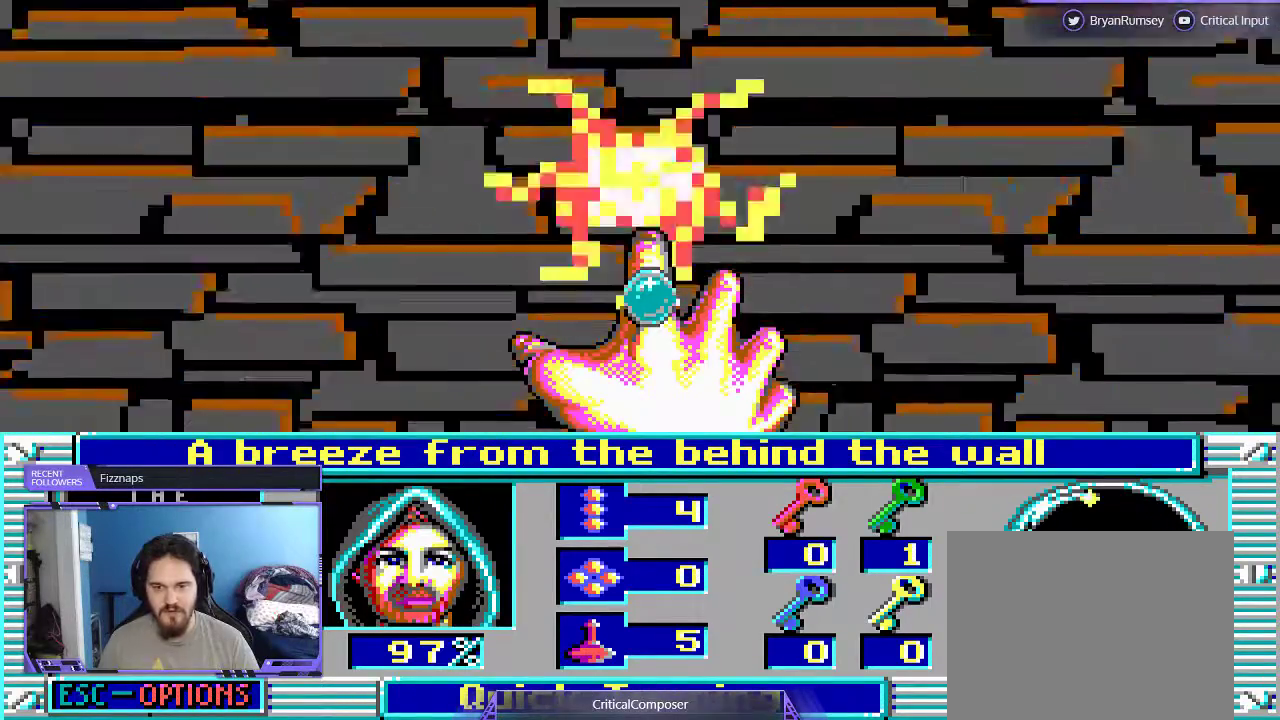
{"buttons": [], "events": [[67, "DPAD_RIGHT", "up"], [133, "R2", "down"], [233, "R2", "up"], [333, "R2", "down"], [467, "R2", "up"]]}
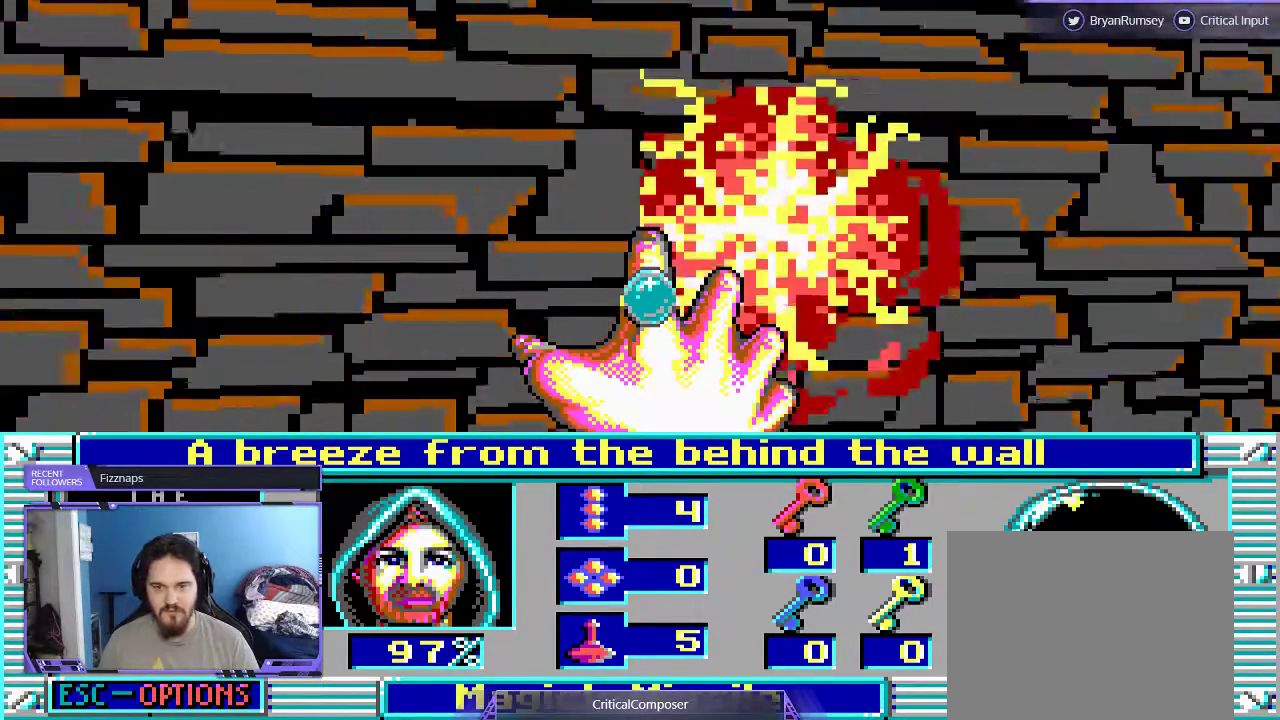
{"buttons": ["R2"], "events": [[67, "R2", "down"], [200, "R2", "up"], [300, "R2", "down"], [433, "R2", "up"], [500, "R2", "down"]]}
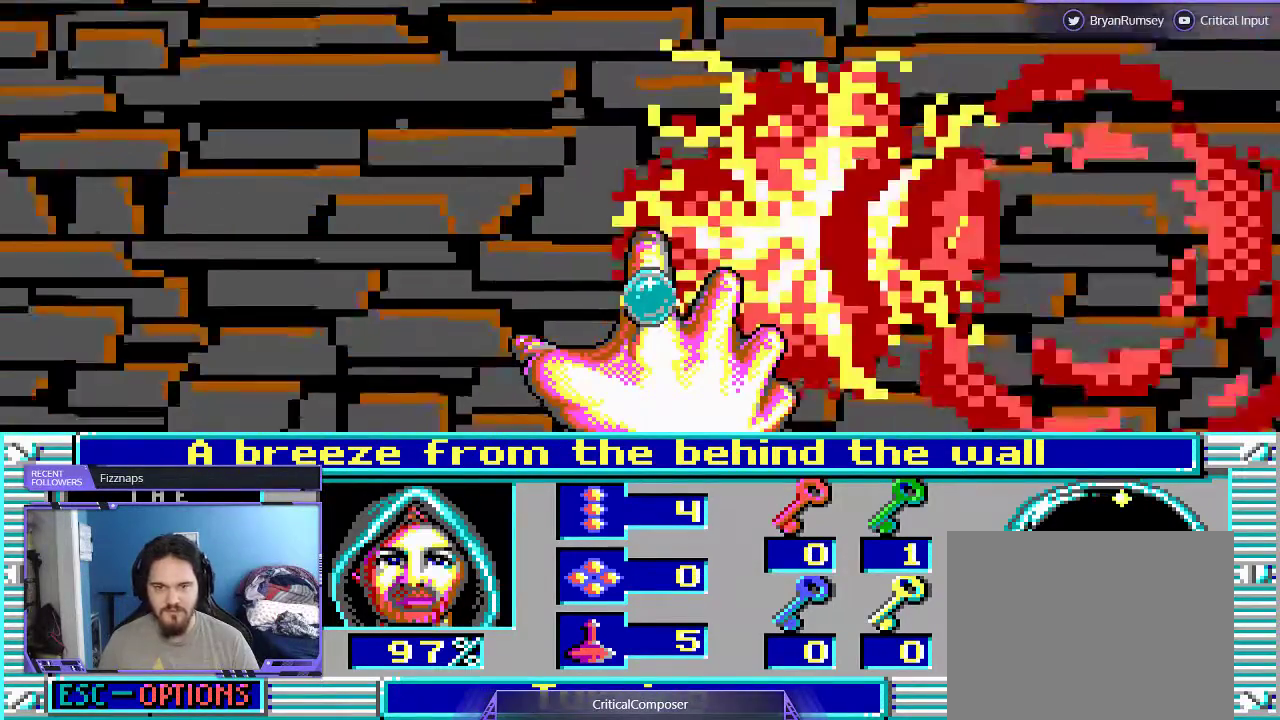
{"buttons": ["R2"], "events": [[333, "R2", "up"], [400, "R2", "down"]]}
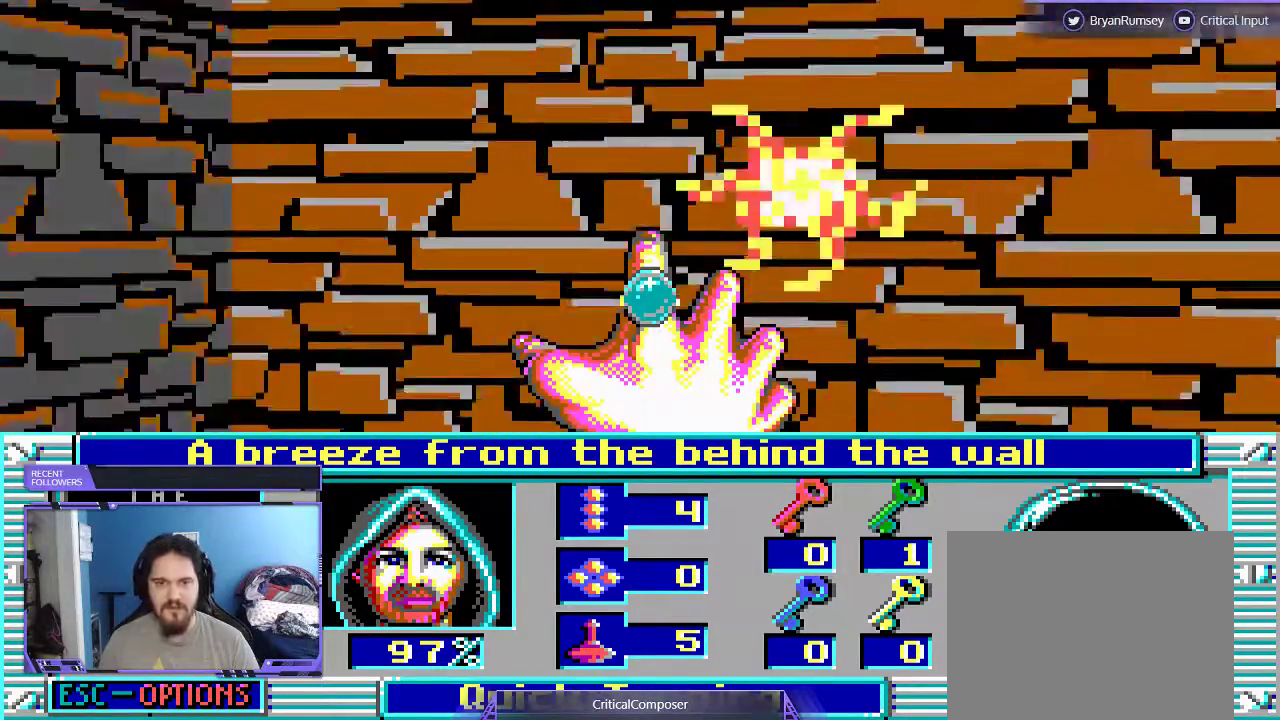
{"buttons": [], "events": [[33, "R2", "up"], [100, "R2", "down"], [233, "R2", "up"], [333, "R2", "down"], [467, "R2", "up"]]}
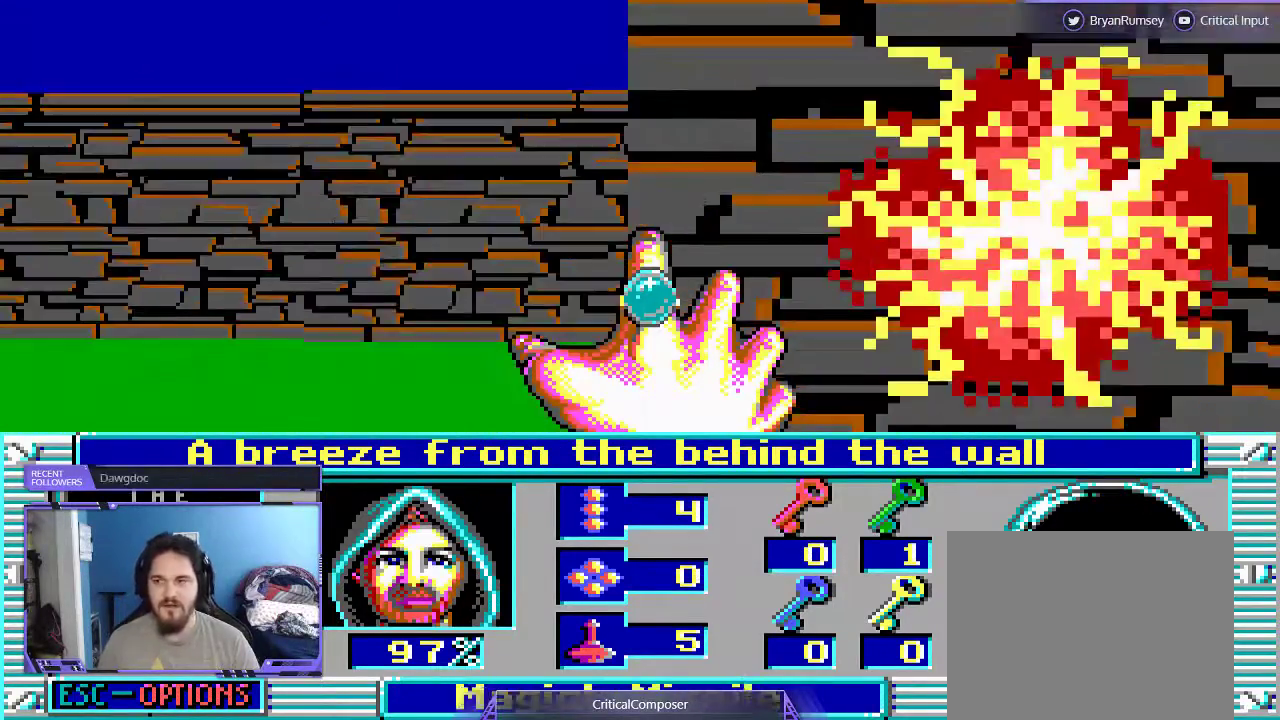
{"buttons": [], "events": []}
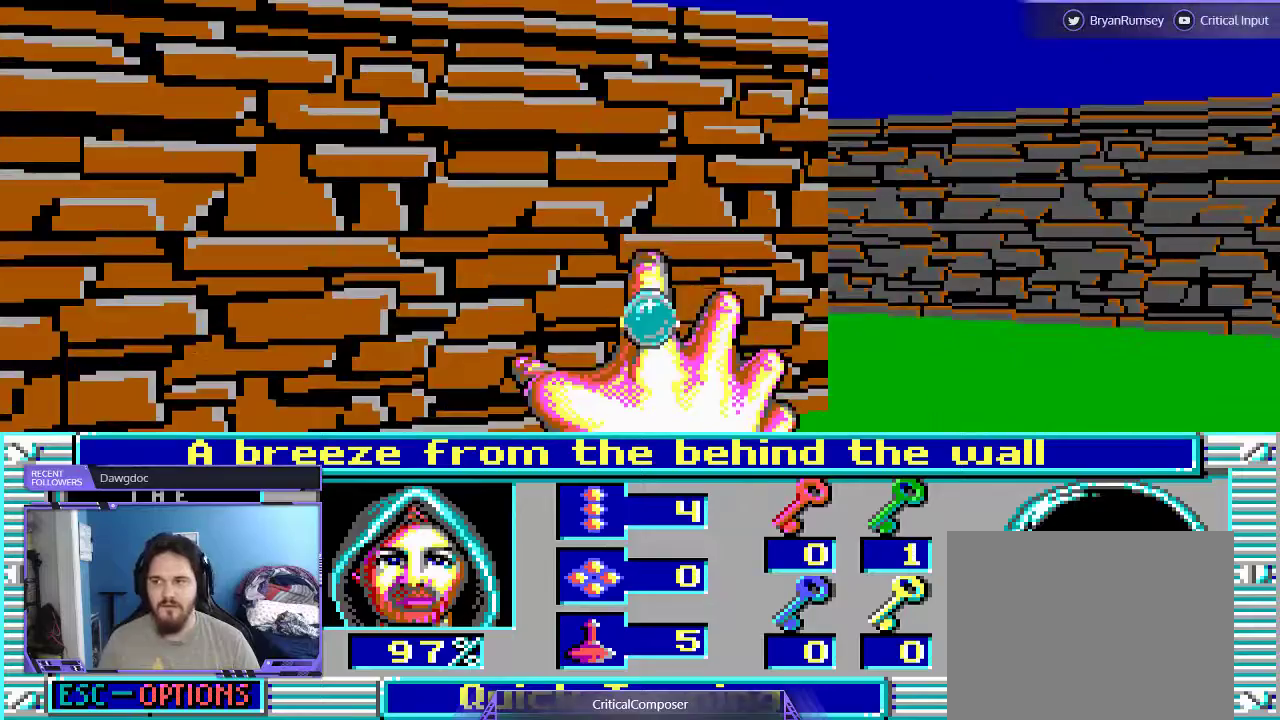
{"buttons": ["DPAD_UP"], "events": [[233, "DPAD_UP", "down"]]}
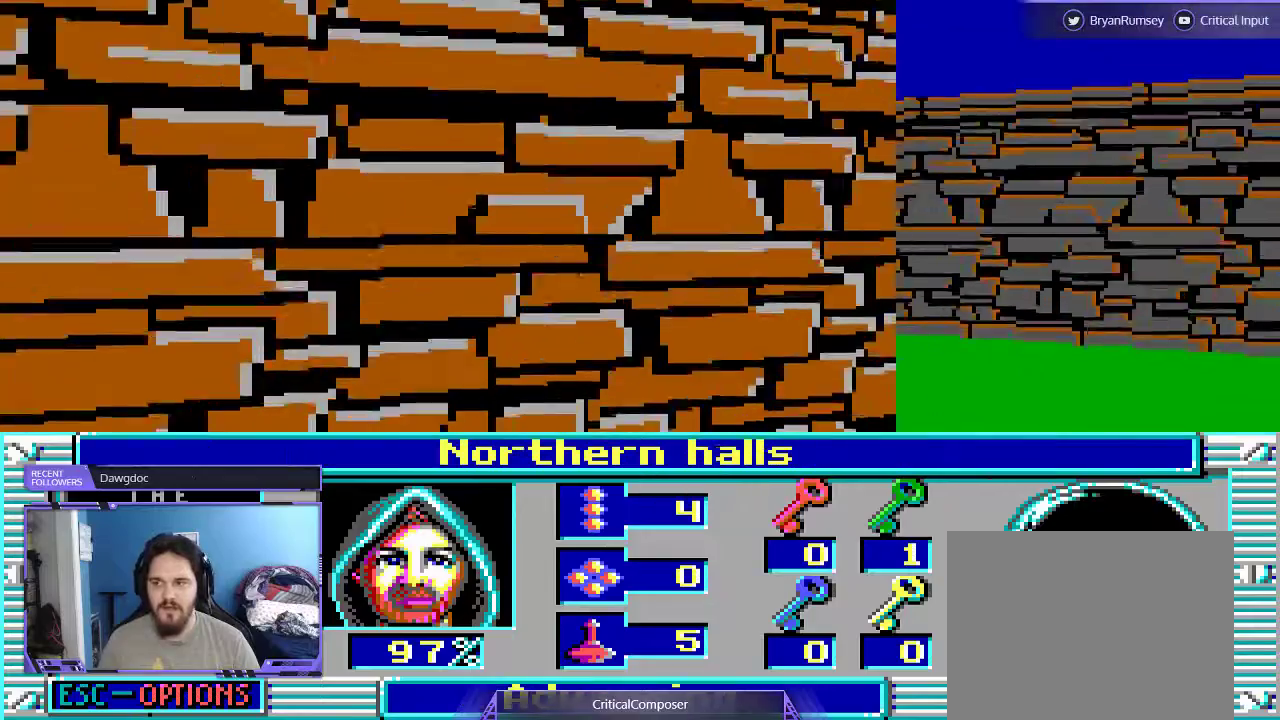
{"buttons": ["L2", "DPAD_UP"], "events": [[233, "L2", "down"]]}
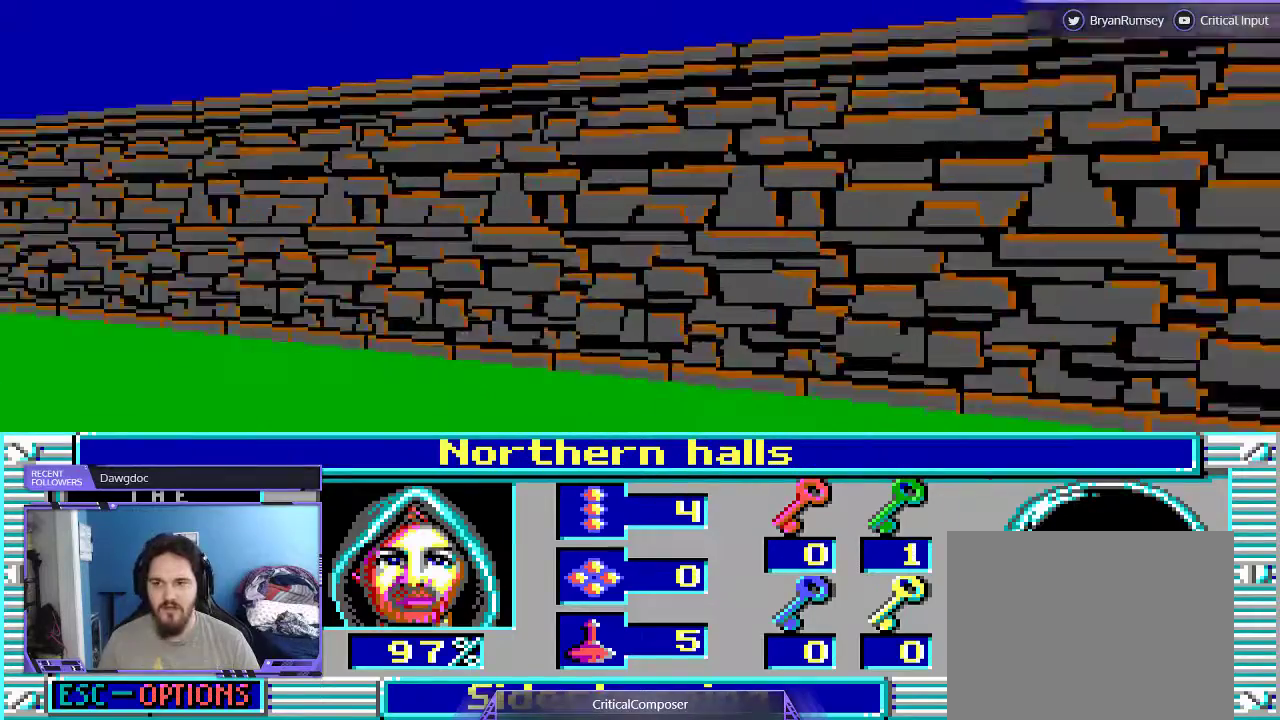
{"buttons": [], "events": [[100, "L2", "up"], [133, "DPAD_UP", "up"]]}
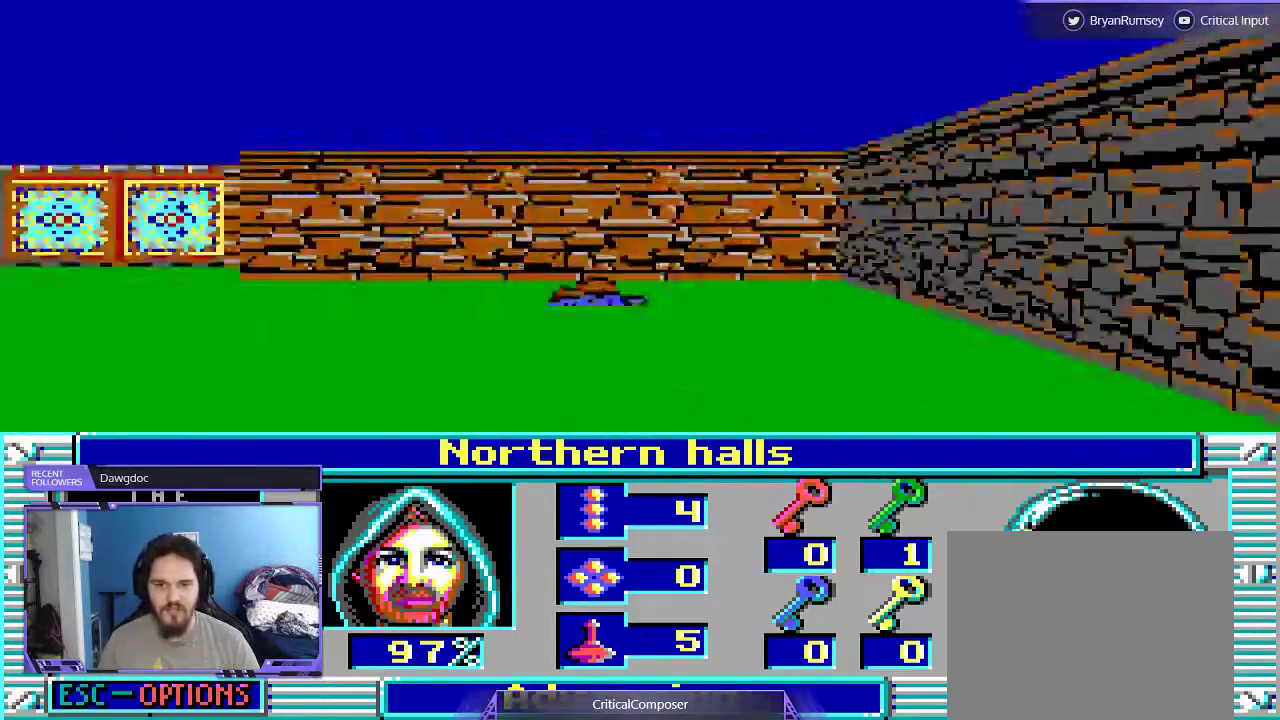
{"buttons": [], "events": [[333, "DPAD_UP", "down"], [467, "DPAD_UP", "up"]]}
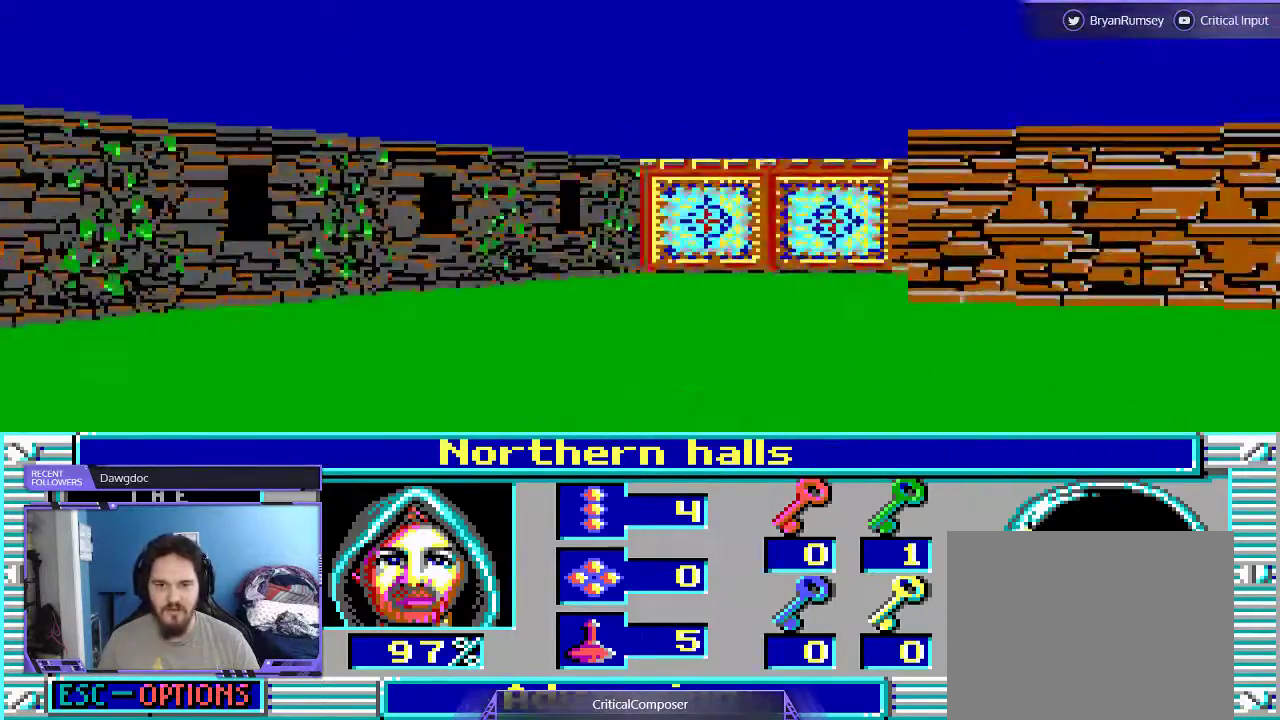
{"buttons": [], "events": []}
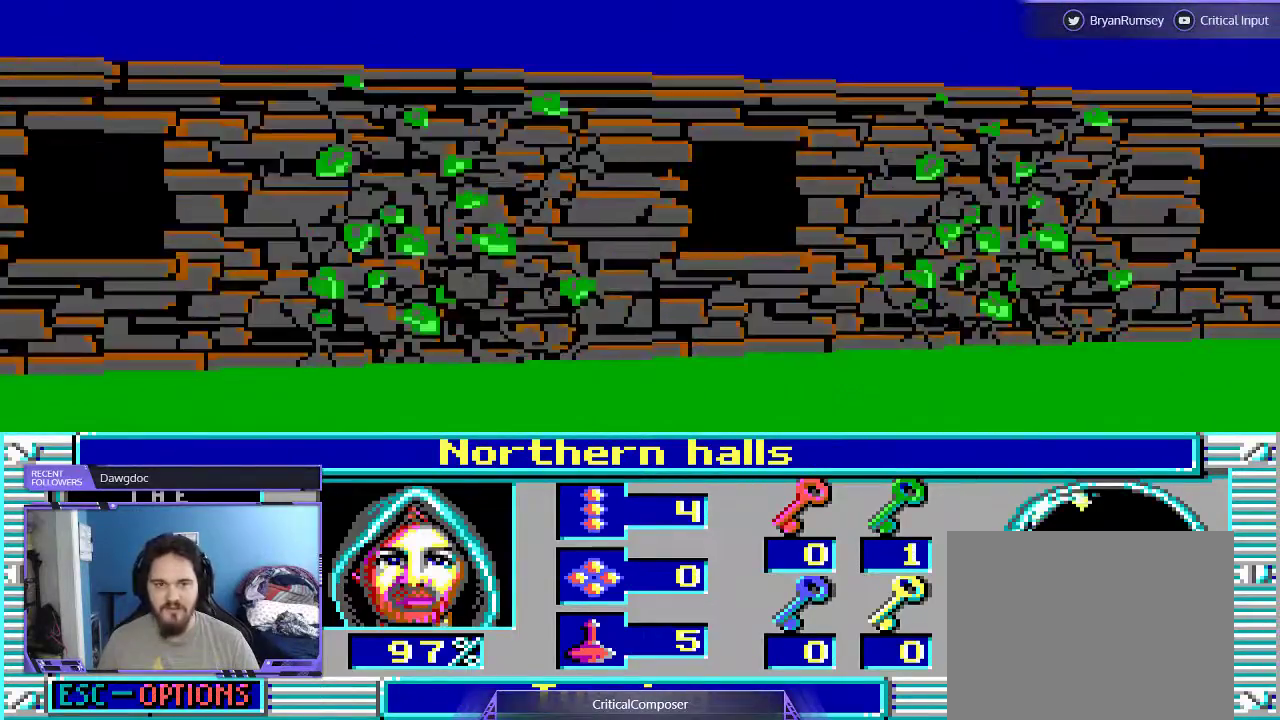
{"buttons": [], "events": []}
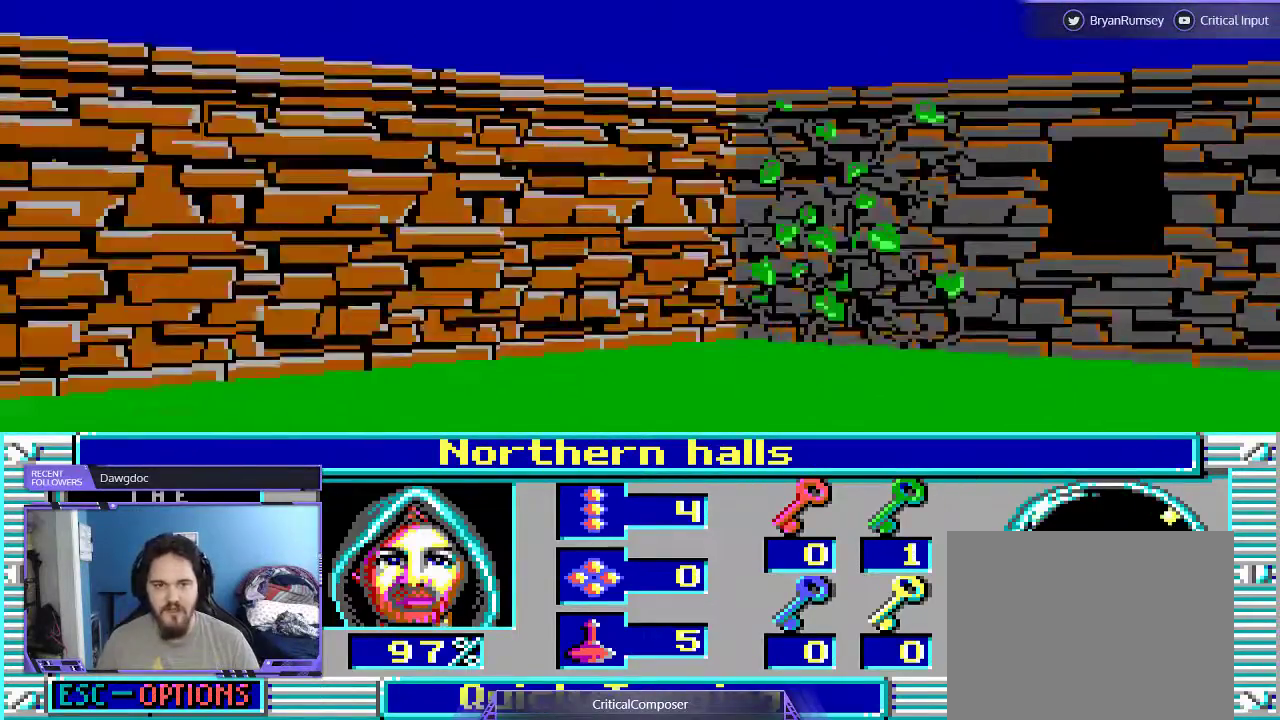
{"buttons": ["DPAD_RIGHT"], "events": [[200, "DPAD_RIGHT", "down"]]}
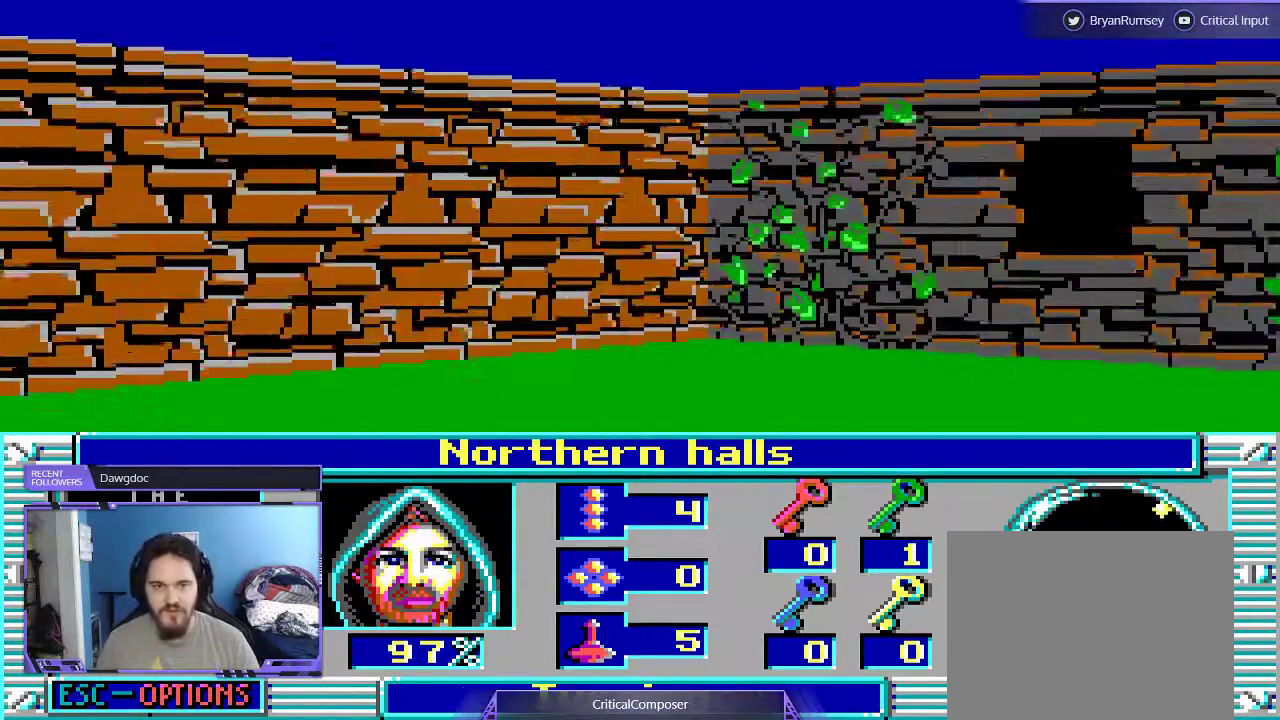
{"buttons": ["DPAD_RIGHT"], "events": []}
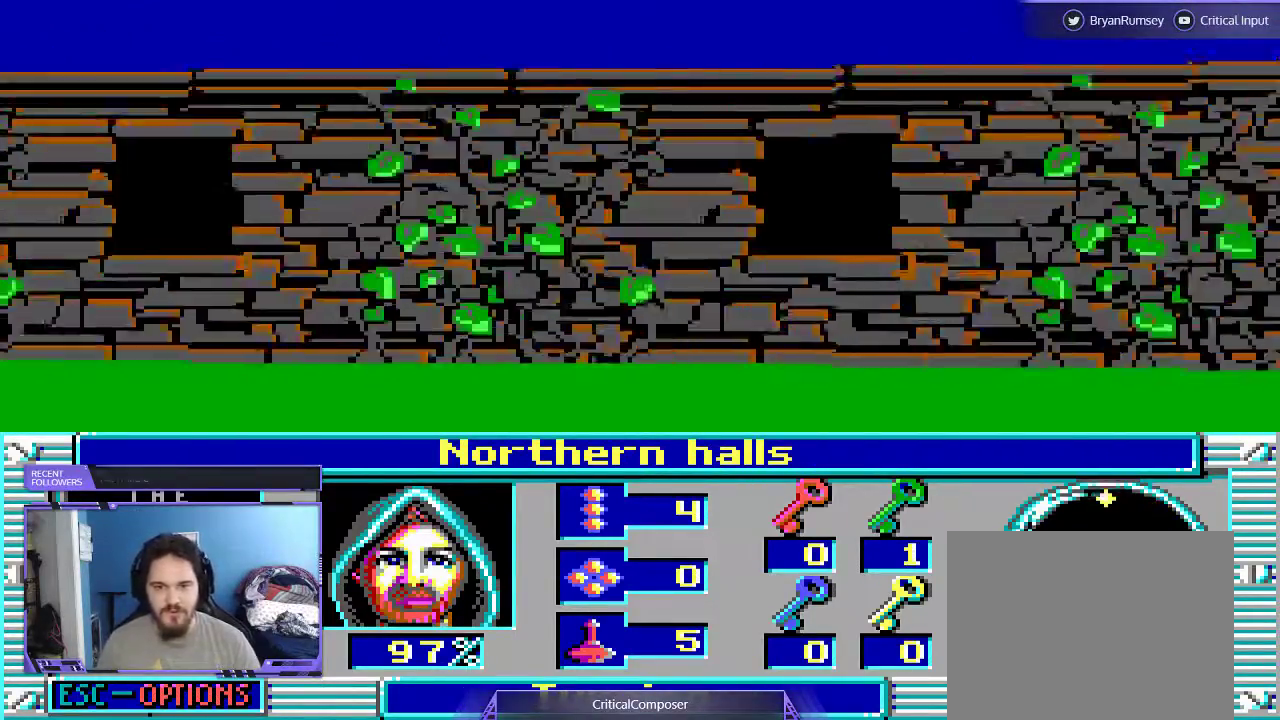
{"buttons": [], "events": [[67, "DPAD_RIGHT", "up"]]}
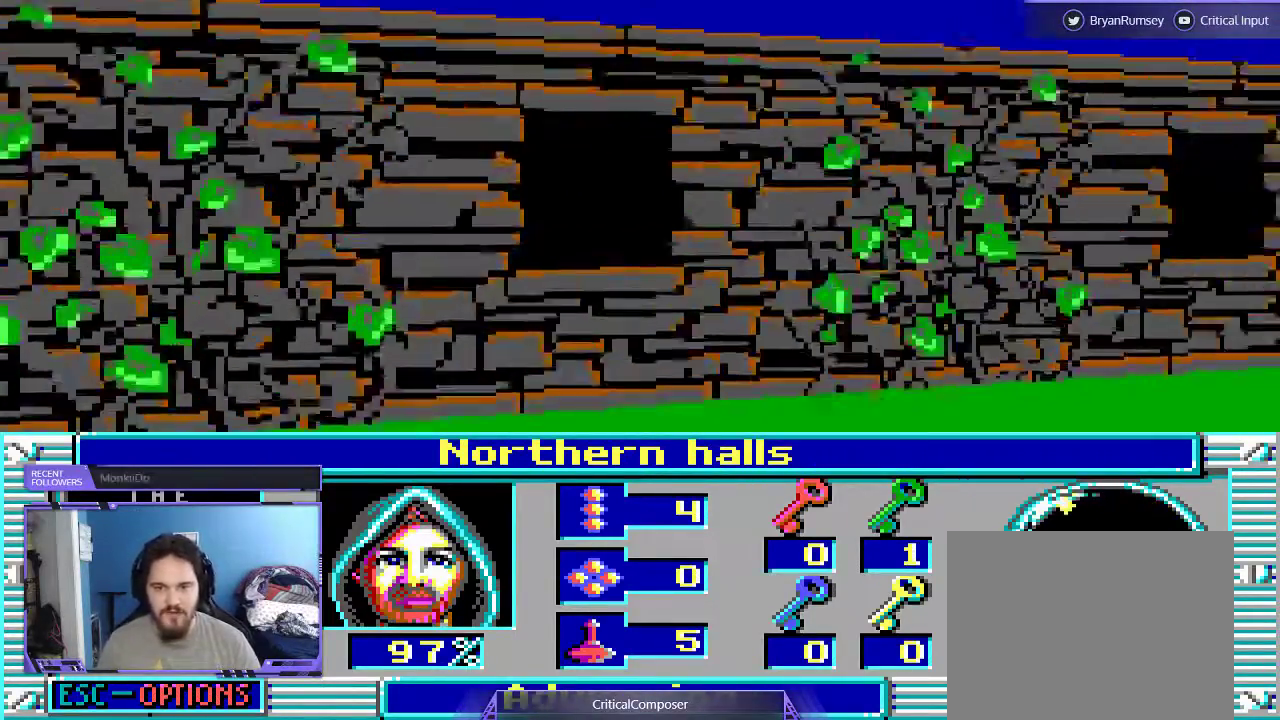
{"buttons": [], "events": []}
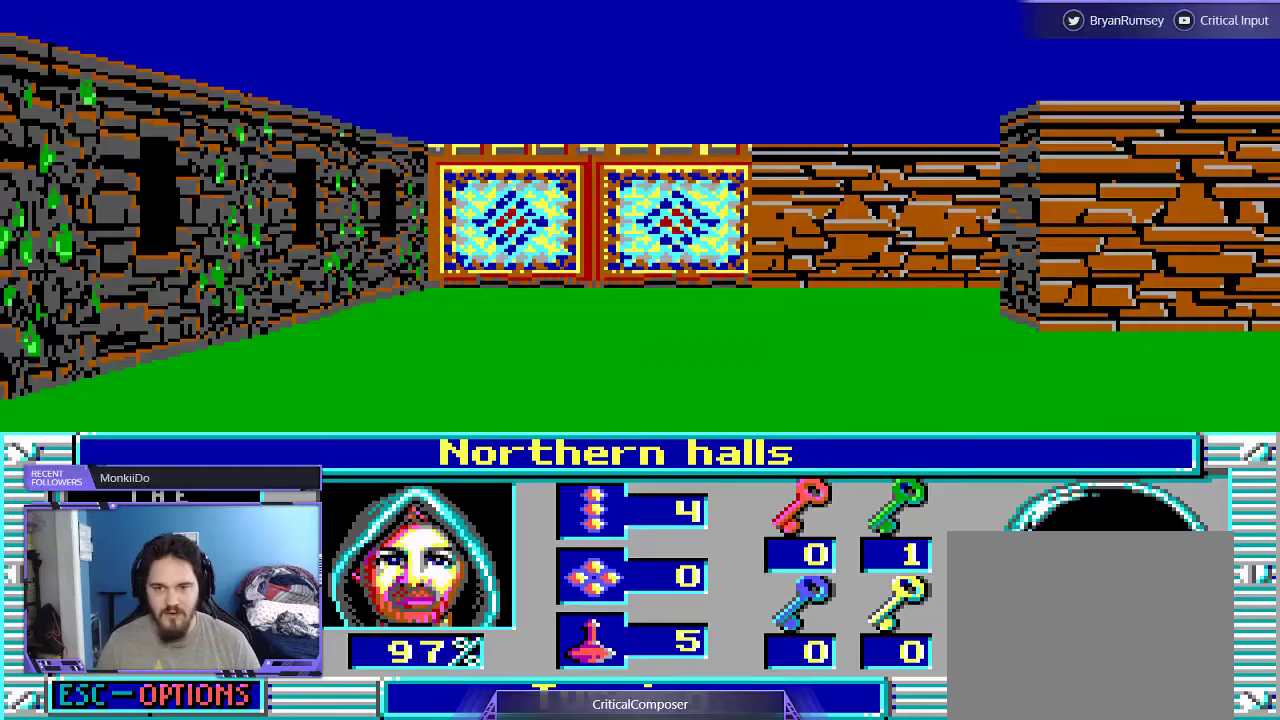
{"buttons": [], "events": [[367, "R2", "down"], [500, "R2", "up"]]}
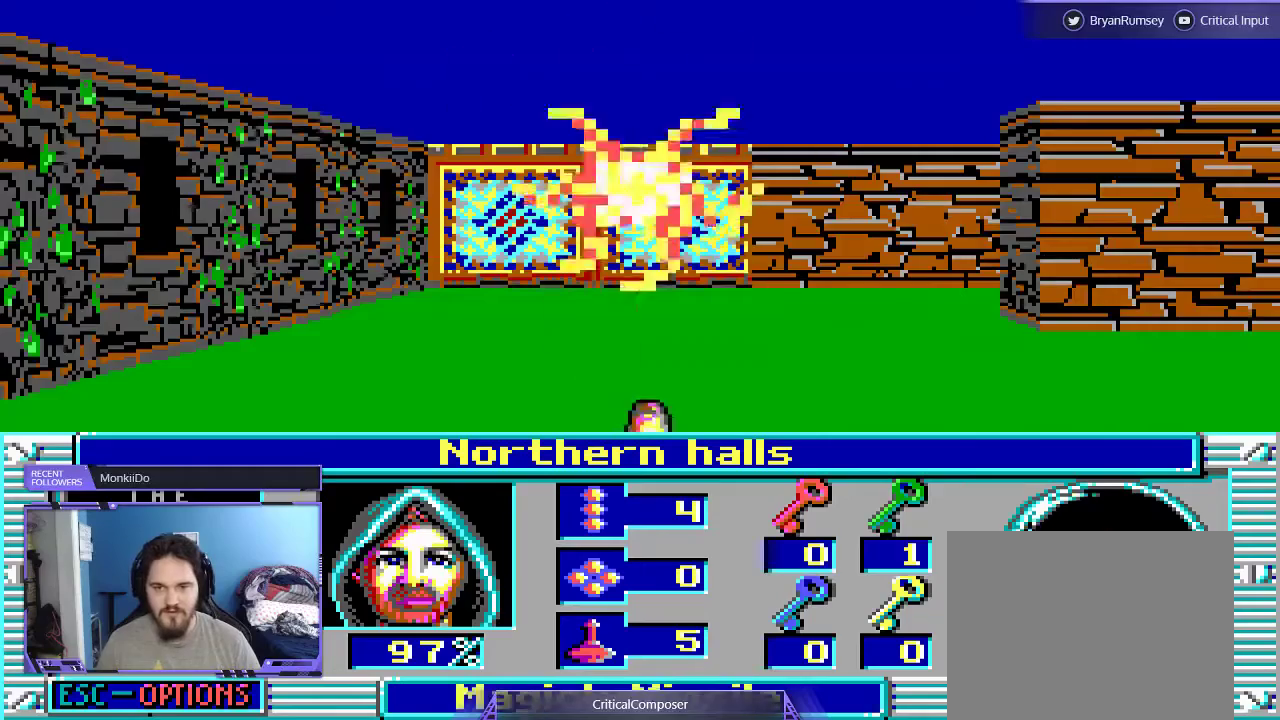
{"buttons": [], "events": []}
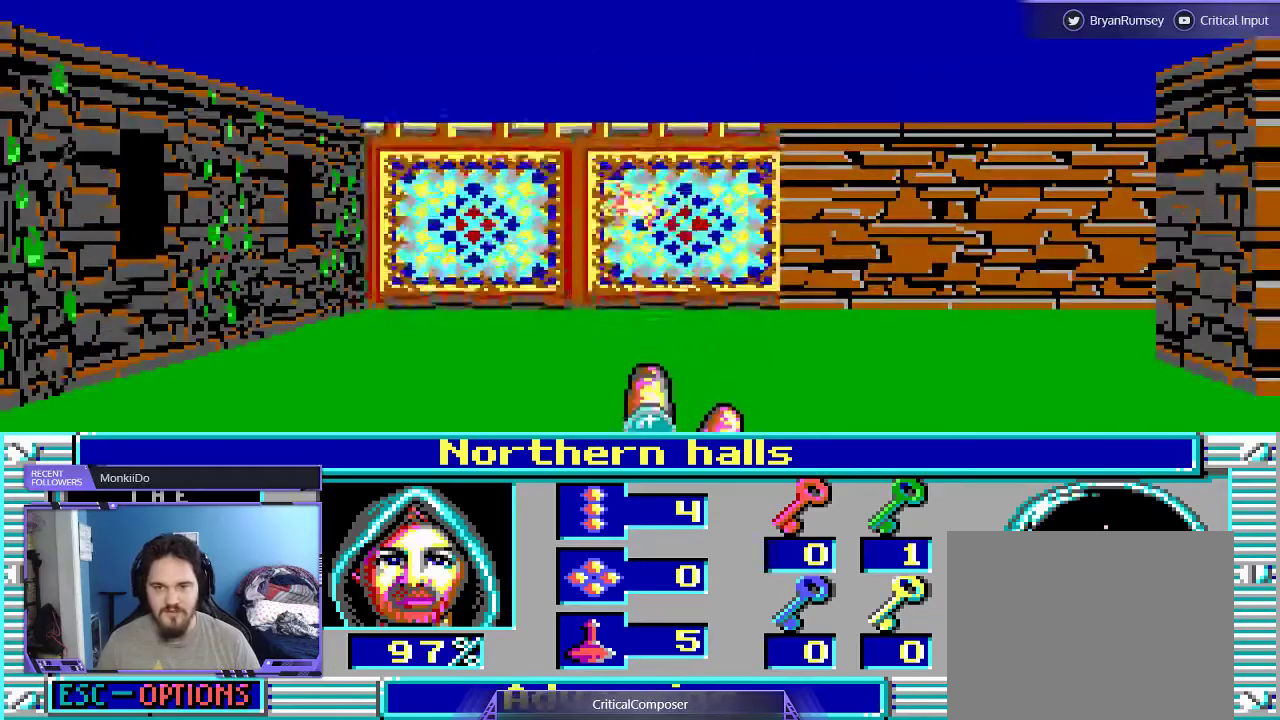
{"buttons": [], "events": []}